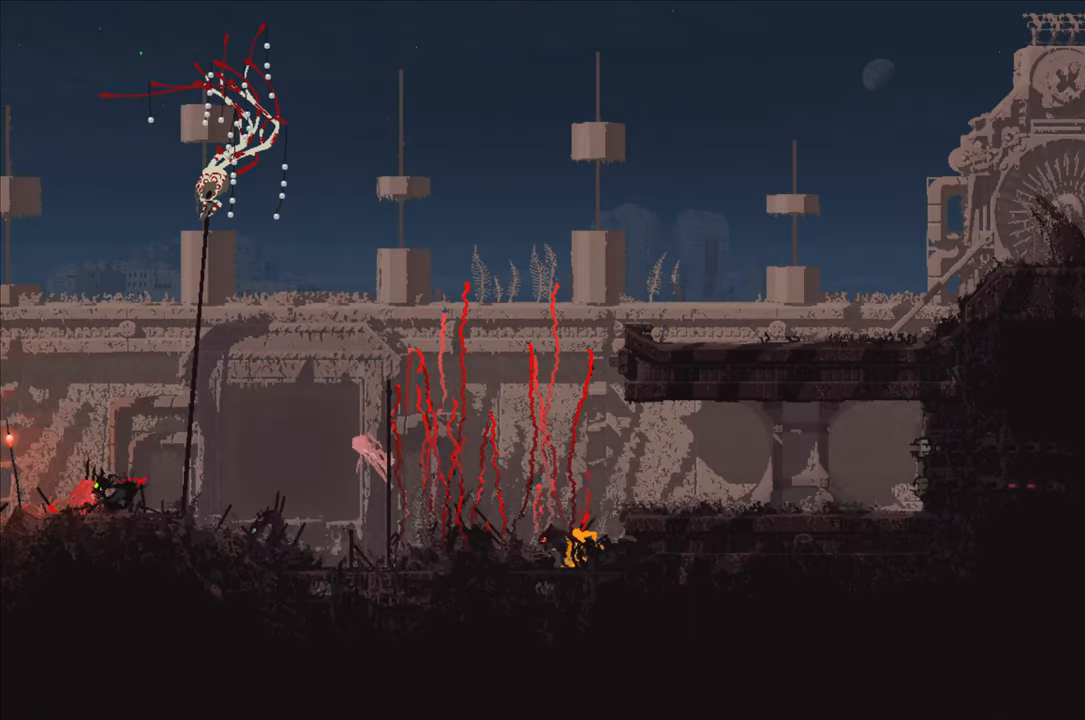
Gameplay with a controller (Xbox layout); each line is a JSON object with the inputs held at the frame after it. "events" lists button and stick changes between this image and that frame as [ms after this image, input, new state], when the widget could be followed in between.
{"buttons": [], "left_stick": "right", "right_stick": "center", "events": [[50, "left_stick", "right"]]}
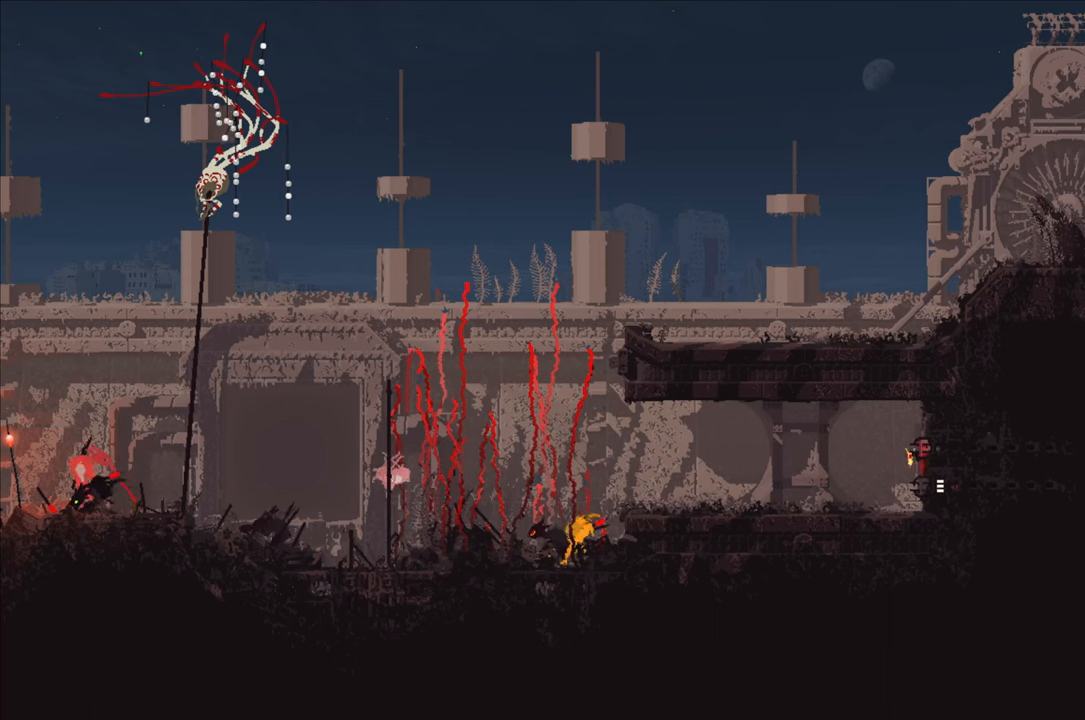
{"buttons": [], "left_stick": "right", "right_stick": "center", "events": []}
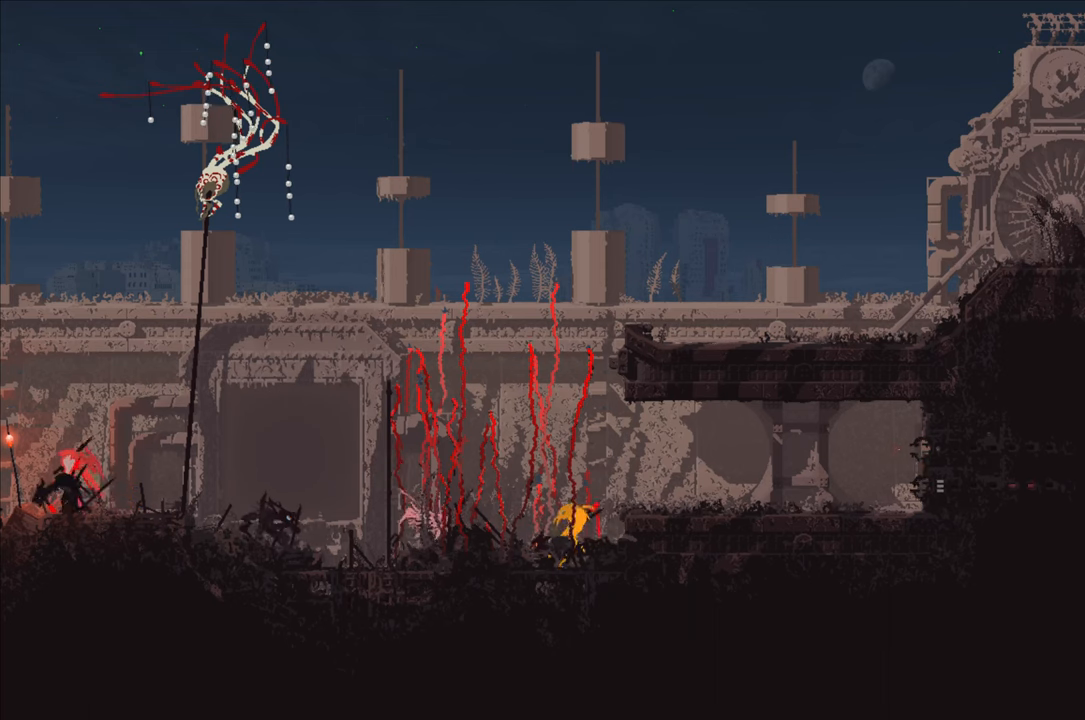
{"buttons": [], "left_stick": "center", "right_stick": "center", "events": [[333, "left_stick", "center"]]}
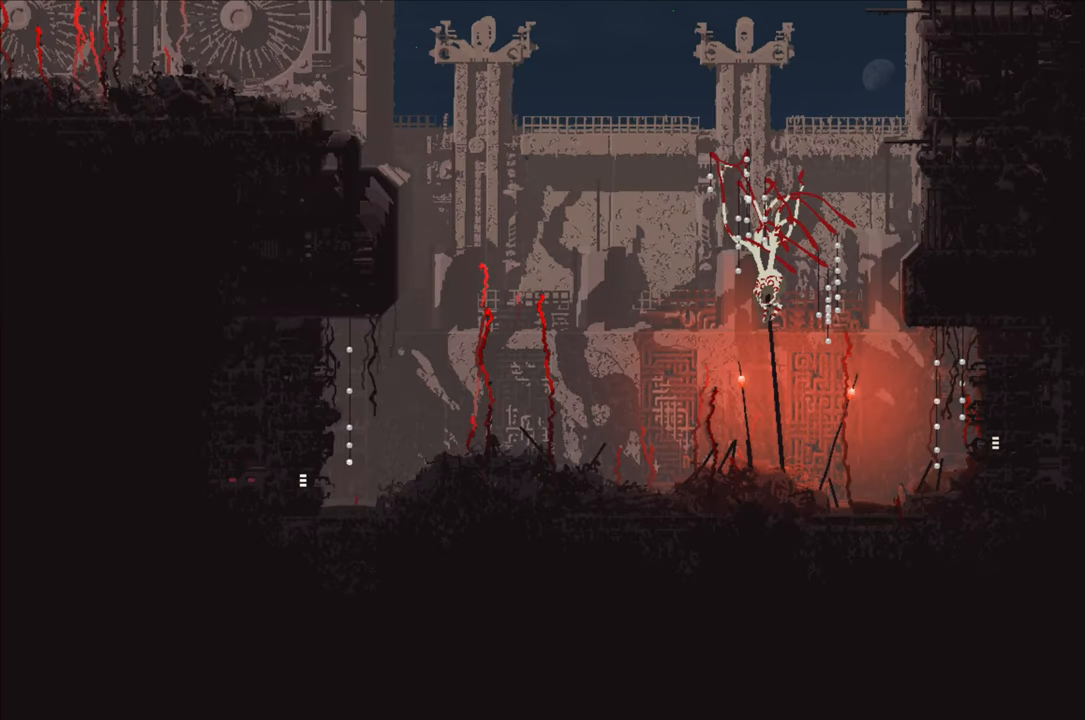
{"buttons": [], "left_stick": "right", "right_stick": "center", "events": [[100, "left_stick", "right"]]}
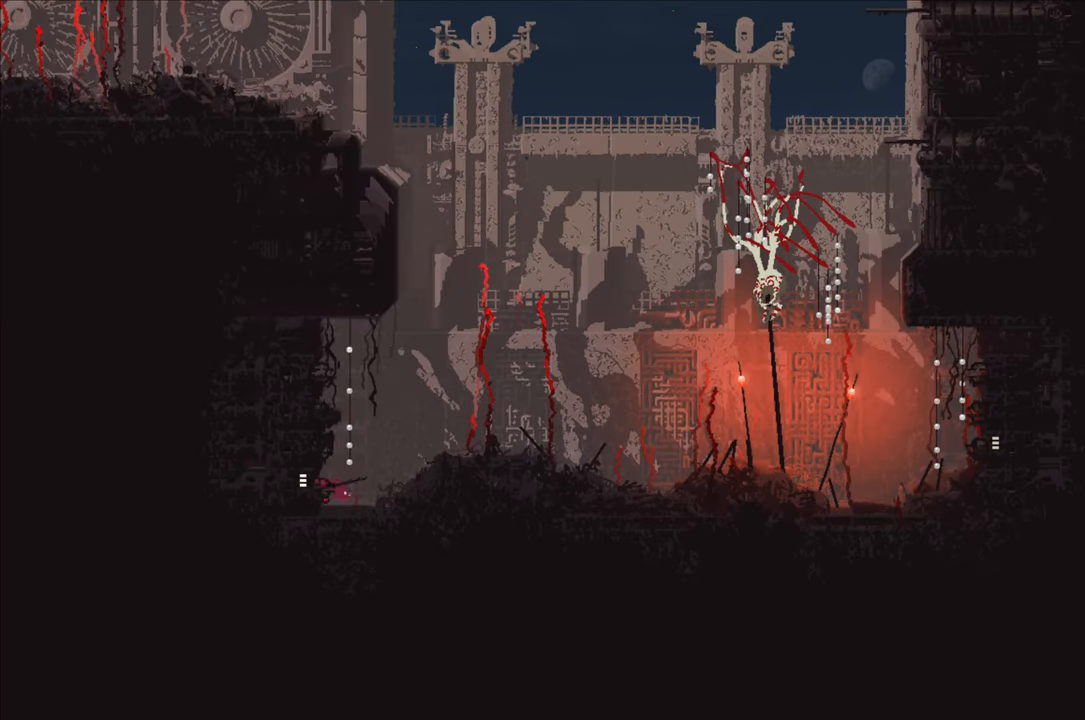
{"buttons": ["A"], "left_stick": "right", "right_stick": "center", "events": [[66, "left_stick", "up-right"], [300, "A", "down"], [383, "left_stick", "right"]]}
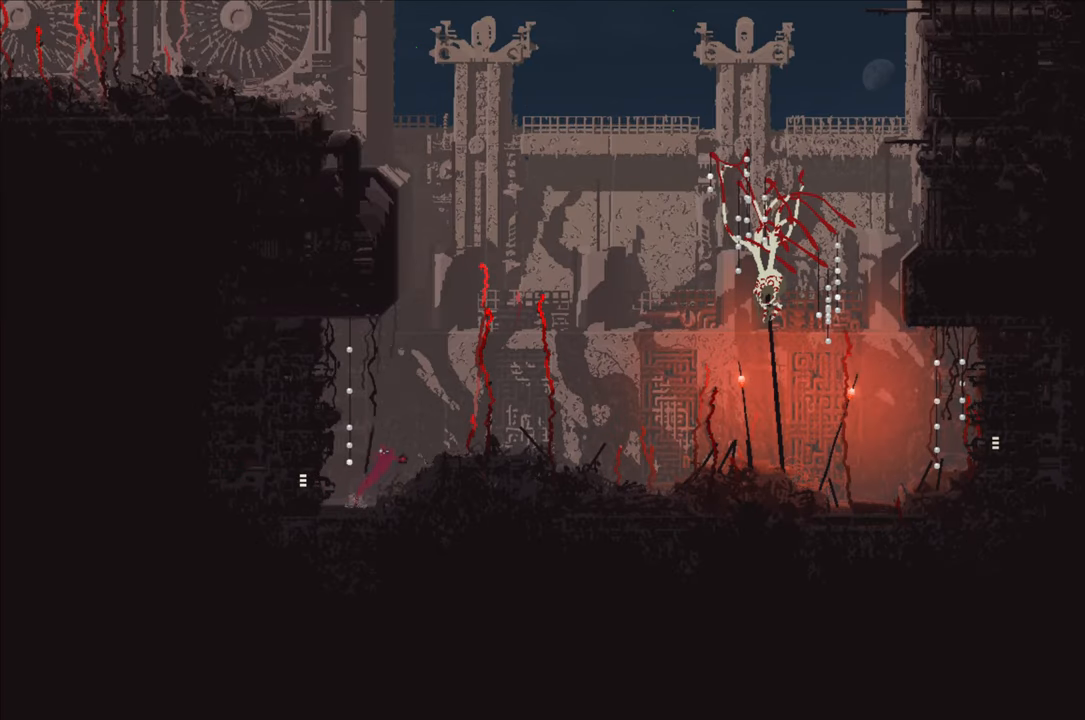
{"buttons": [], "left_stick": "right", "right_stick": "center", "events": [[33, "A", "up"]]}
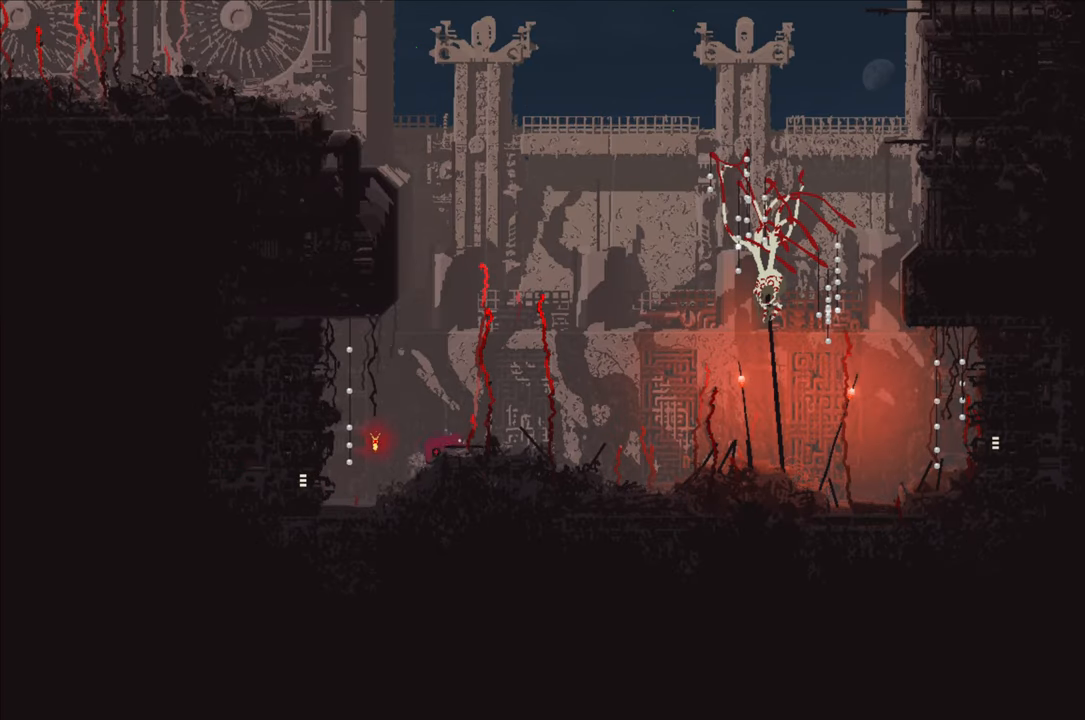
{"buttons": [], "left_stick": "right", "right_stick": "center", "events": []}
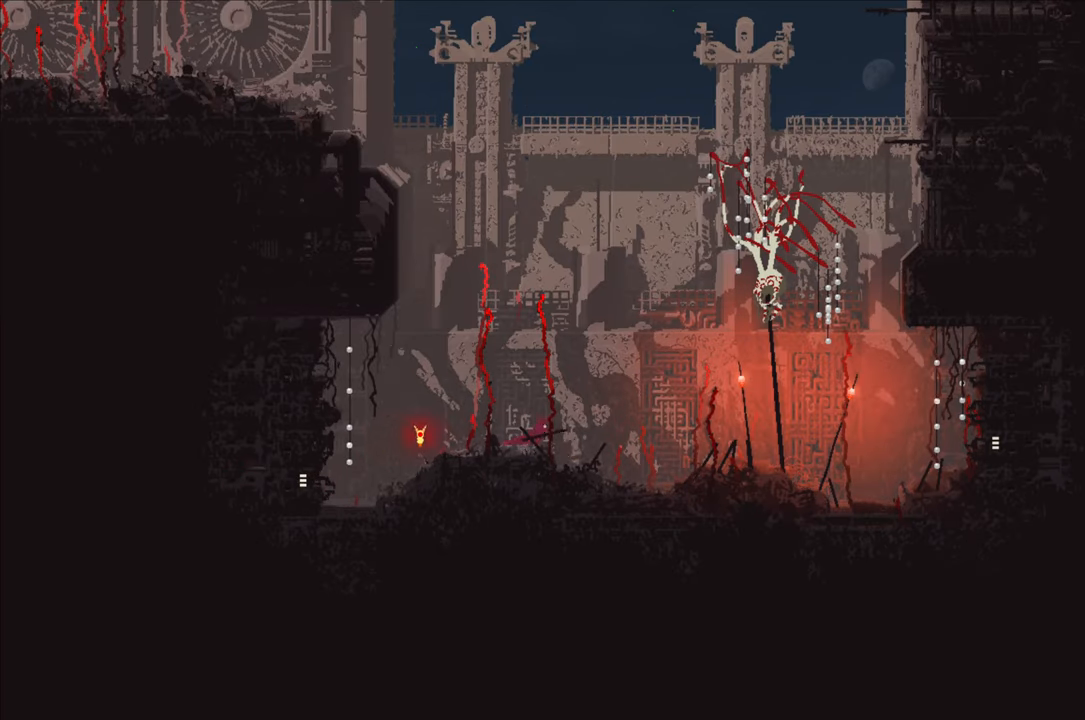
{"buttons": ["A"], "left_stick": "right", "right_stick": "center", "events": [[466, "A", "down"]]}
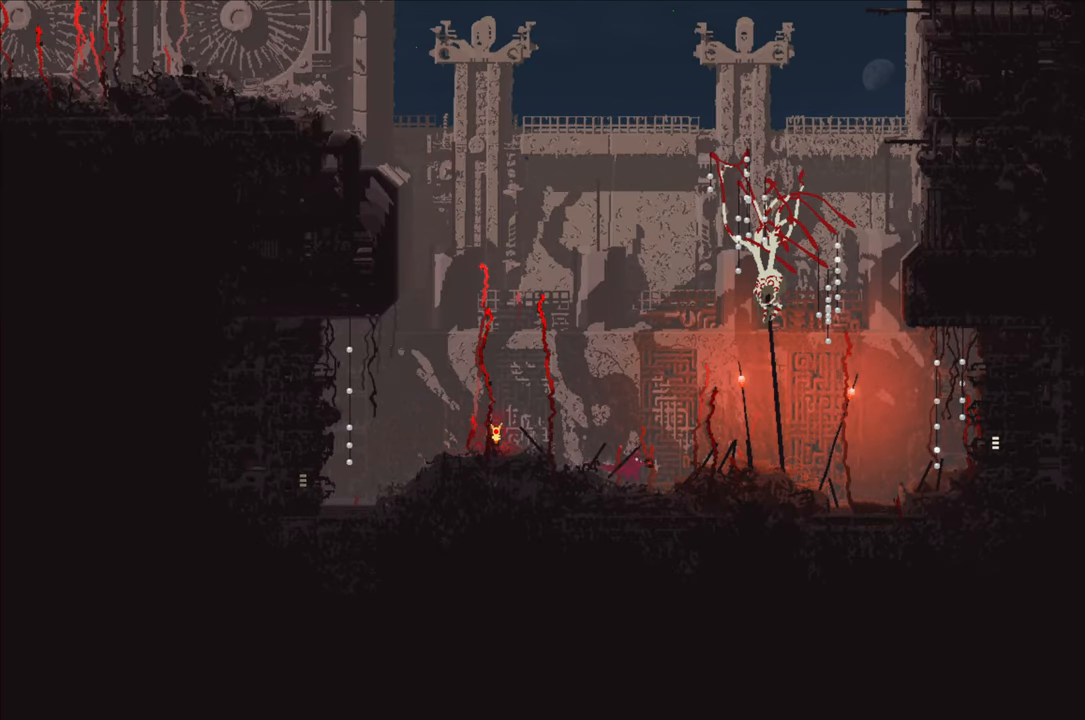
{"buttons": [], "left_stick": "right", "right_stick": "center", "events": [[133, "A", "up"]]}
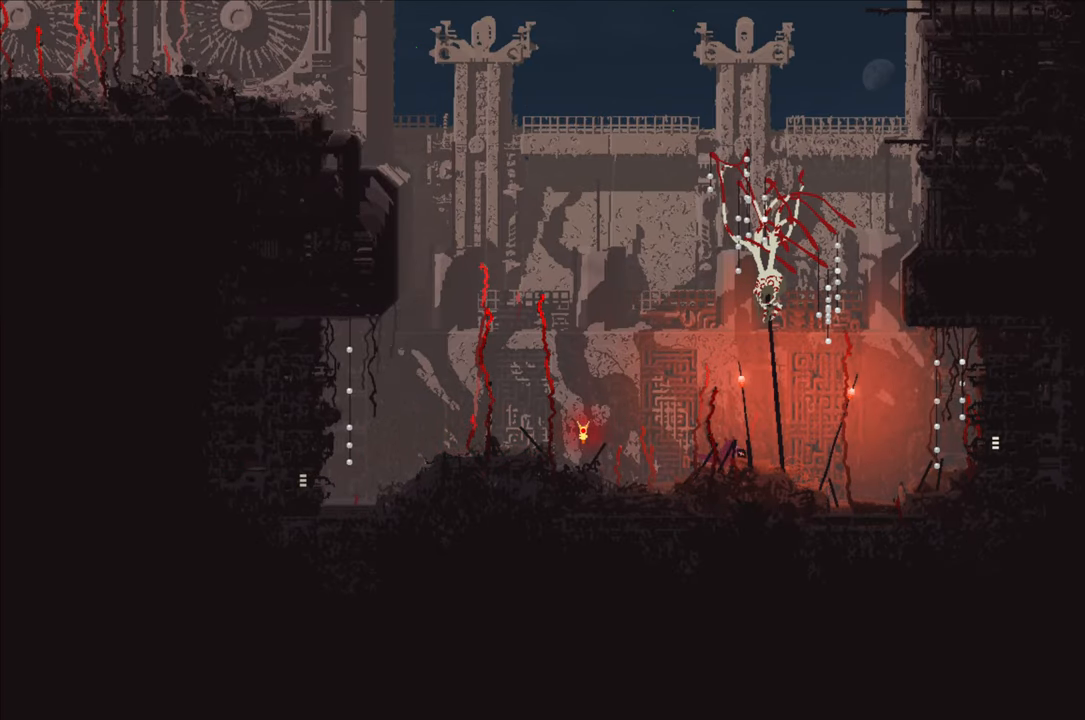
{"buttons": [], "left_stick": "right", "right_stick": "center", "events": [[66, "X", "down"], [183, "X", "up"], [200, "X", "down"], [333, "X", "up"]]}
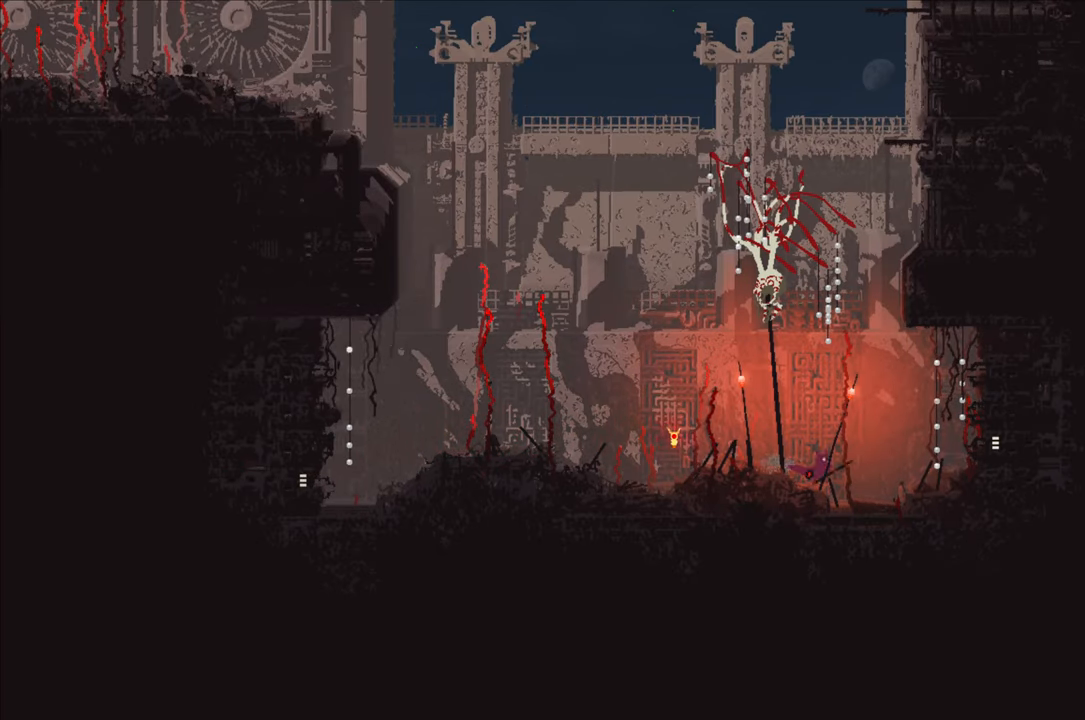
{"buttons": ["A"], "left_stick": "right", "right_stick": "center", "events": [[316, "A", "down"]]}
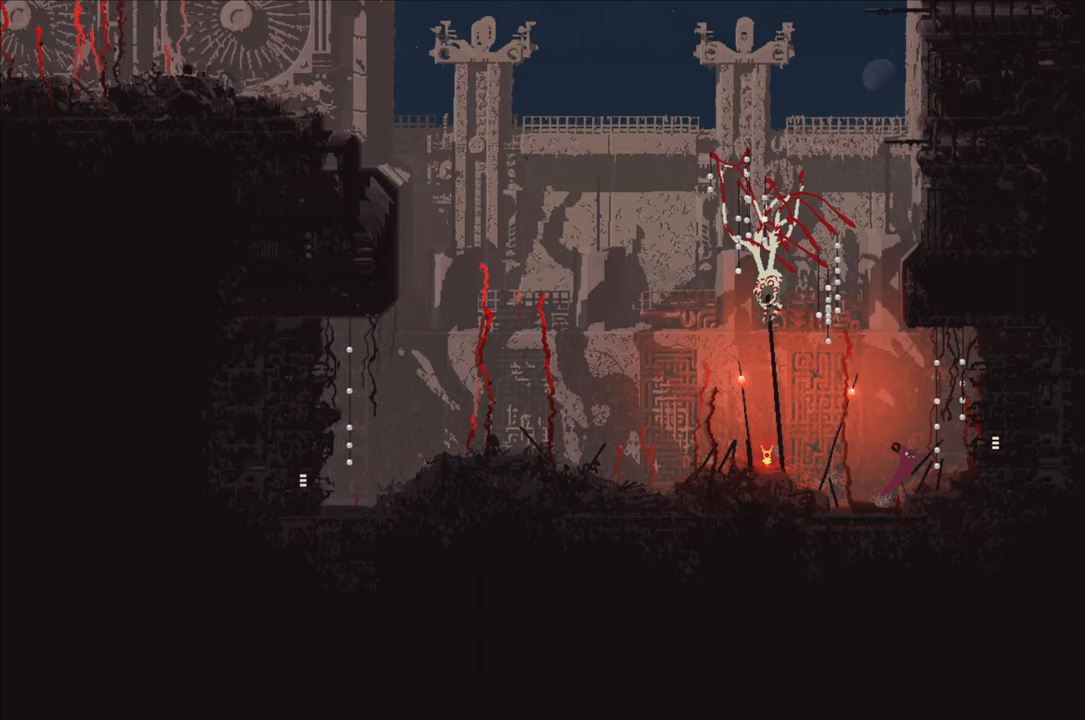
{"buttons": [], "left_stick": "right", "right_stick": "center", "events": [[133, "A", "up"]]}
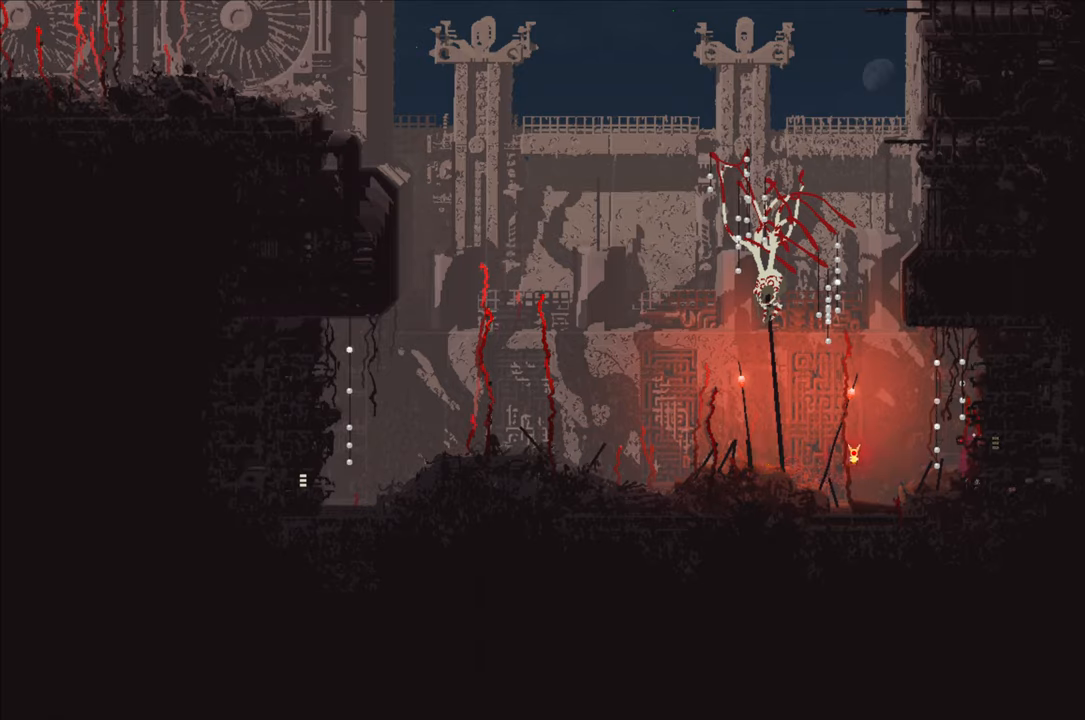
{"buttons": [], "left_stick": "right", "right_stick": "center", "events": []}
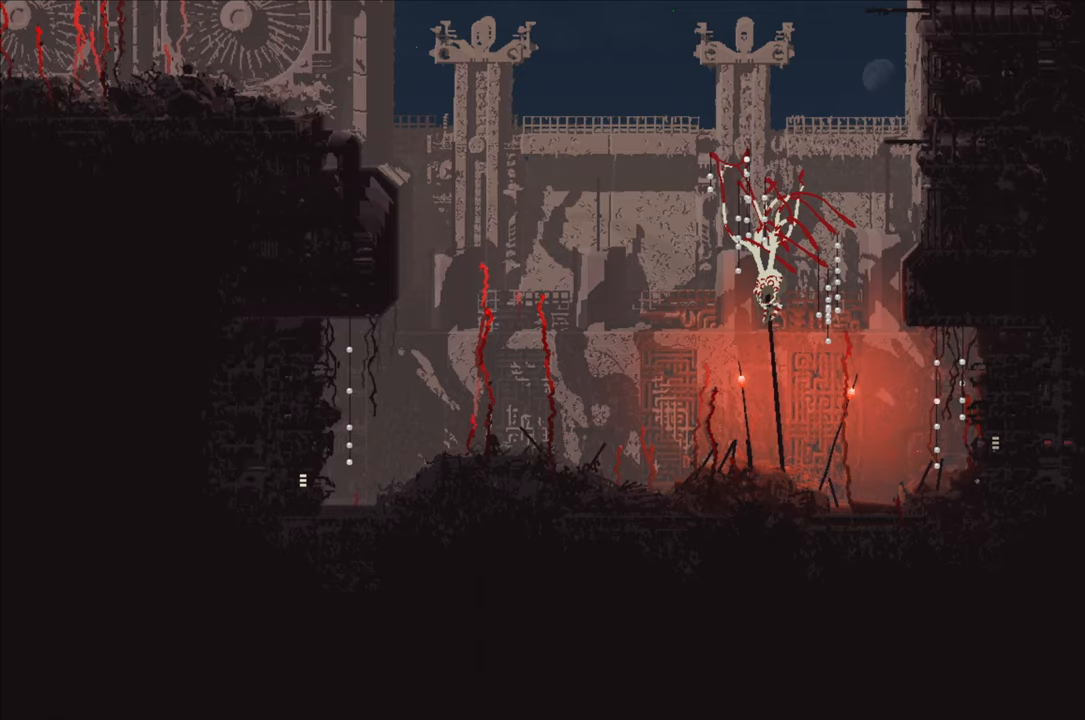
{"buttons": [], "left_stick": "center", "right_stick": "center", "events": [[167, "left_stick", "center"]]}
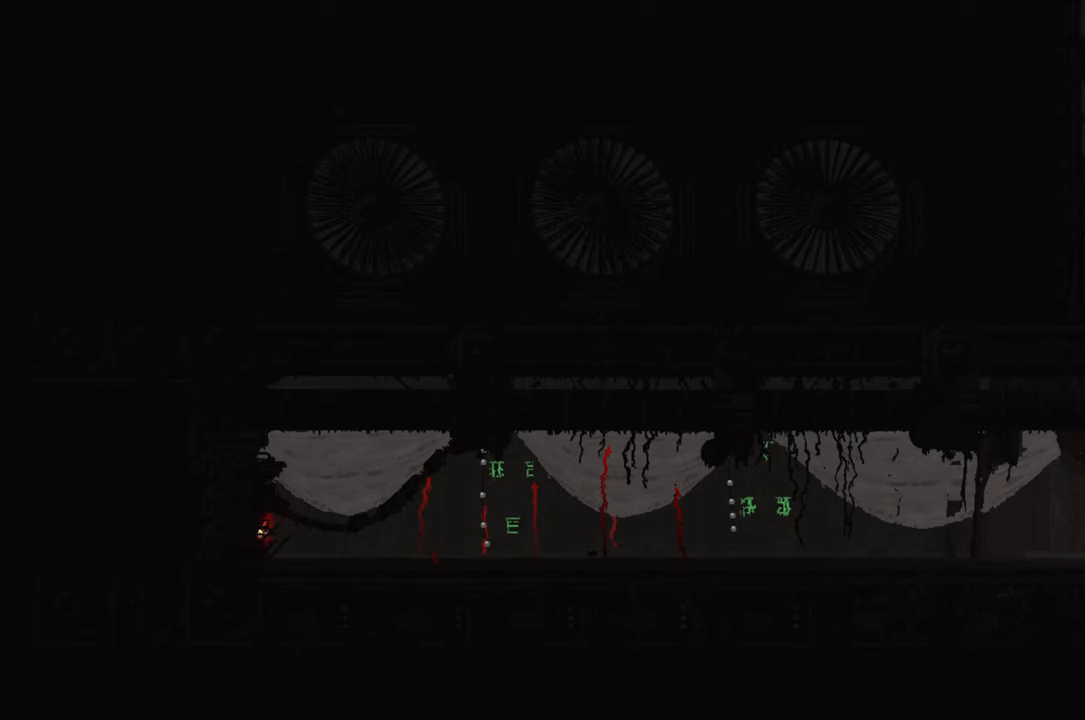
{"buttons": [], "left_stick": "right", "right_stick": "center", "events": [[283, "left_stick", "right"]]}
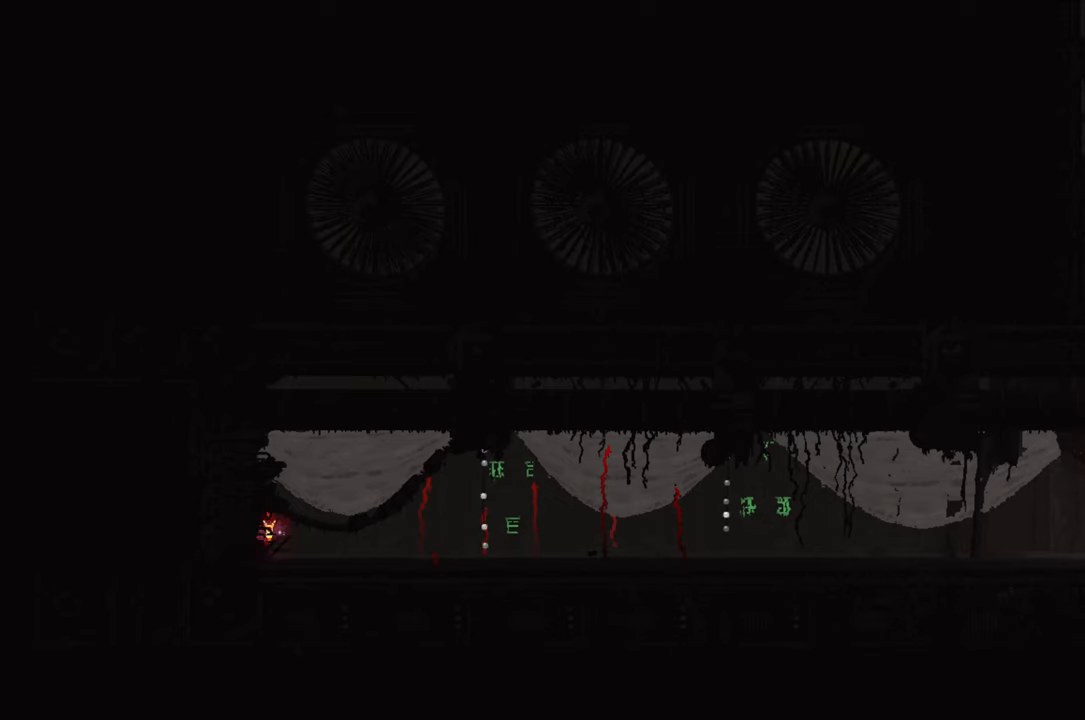
{"buttons": [], "left_stick": "right", "right_stick": "center", "events": []}
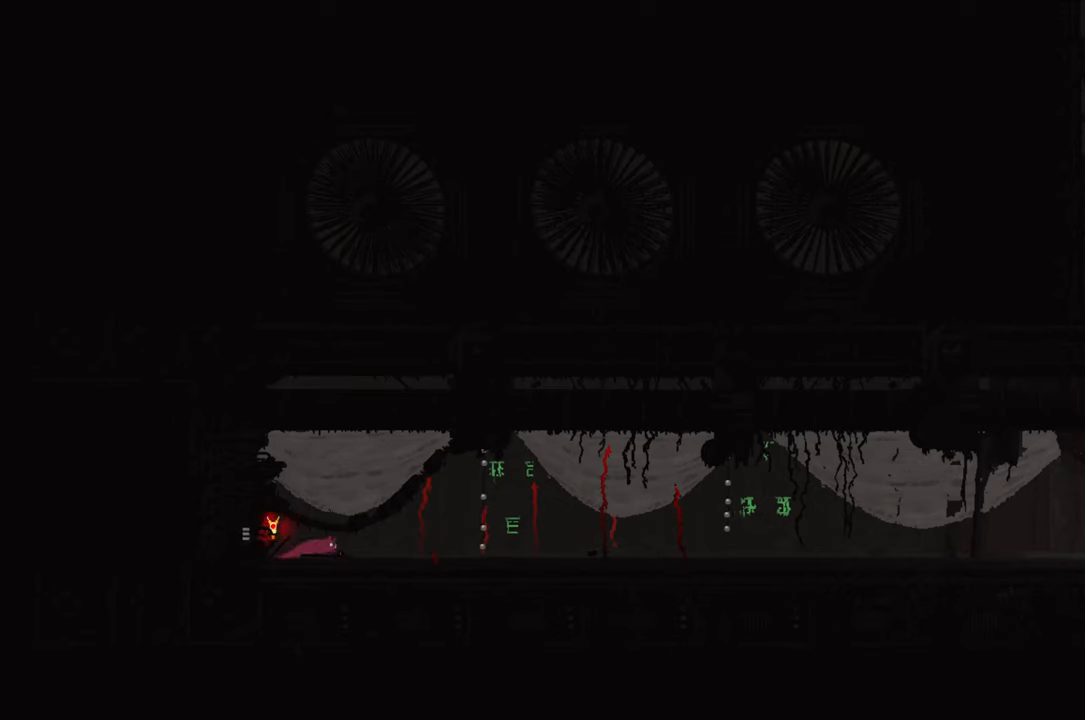
{"buttons": [], "left_stick": "right", "right_stick": "center", "events": [[167, "left_stick", "up-right"], [400, "left_stick", "right"]]}
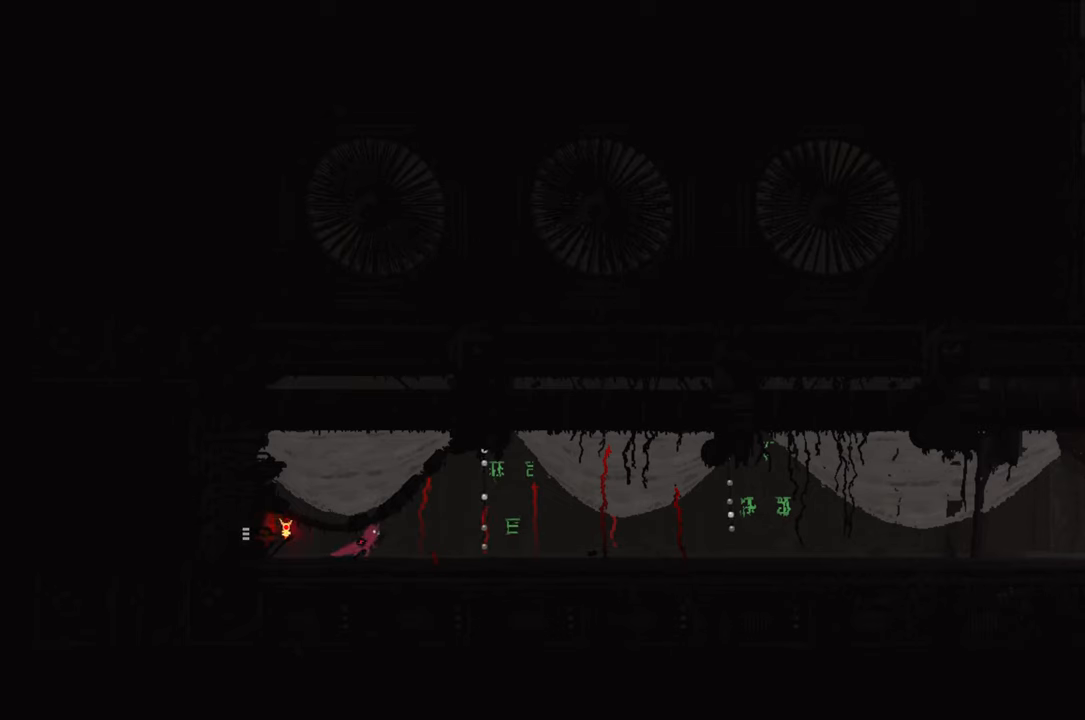
{"buttons": [], "left_stick": "right", "right_stick": "center", "events": []}
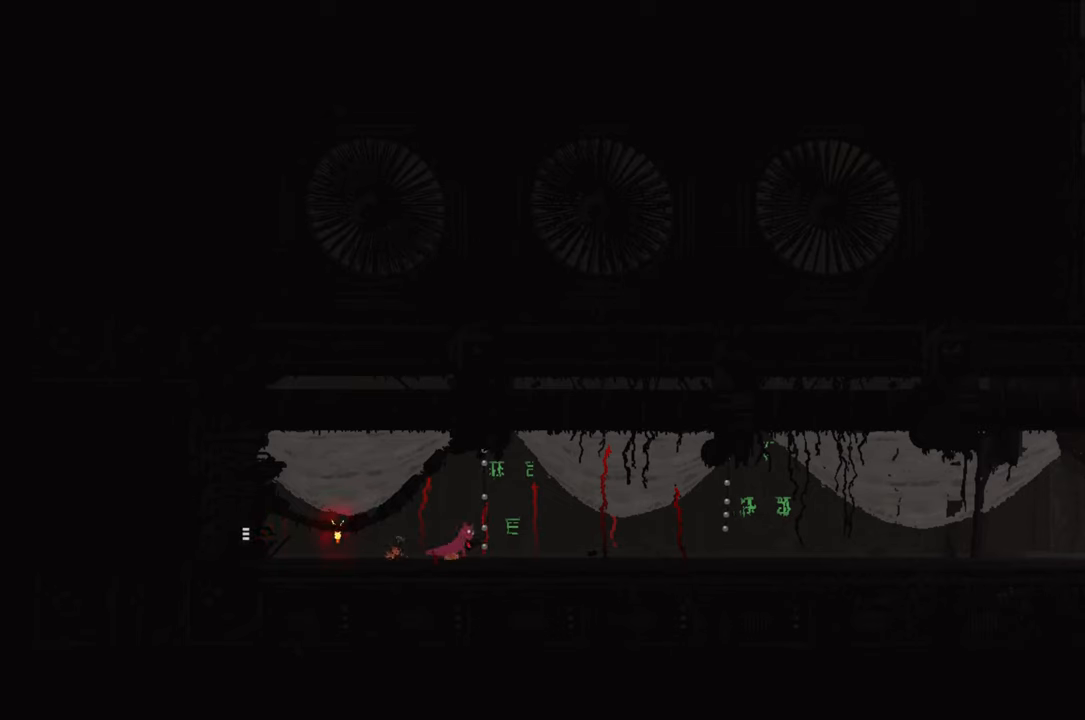
{"buttons": [], "left_stick": "right", "right_stick": "center", "events": []}
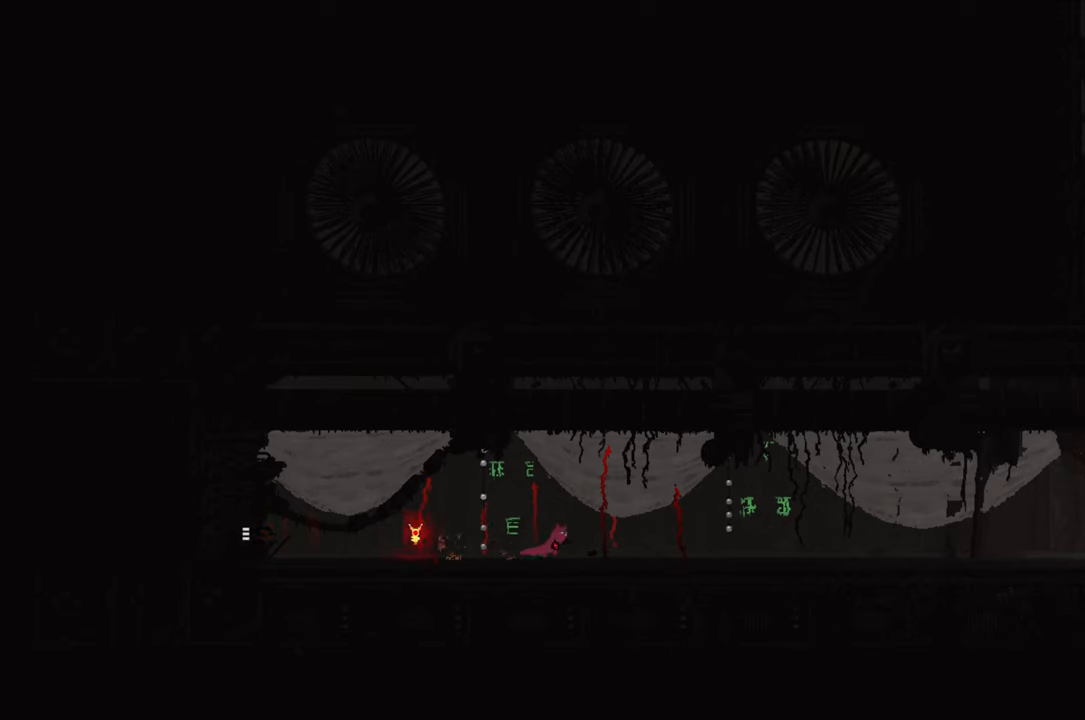
{"buttons": [], "left_stick": "right", "right_stick": "center", "events": []}
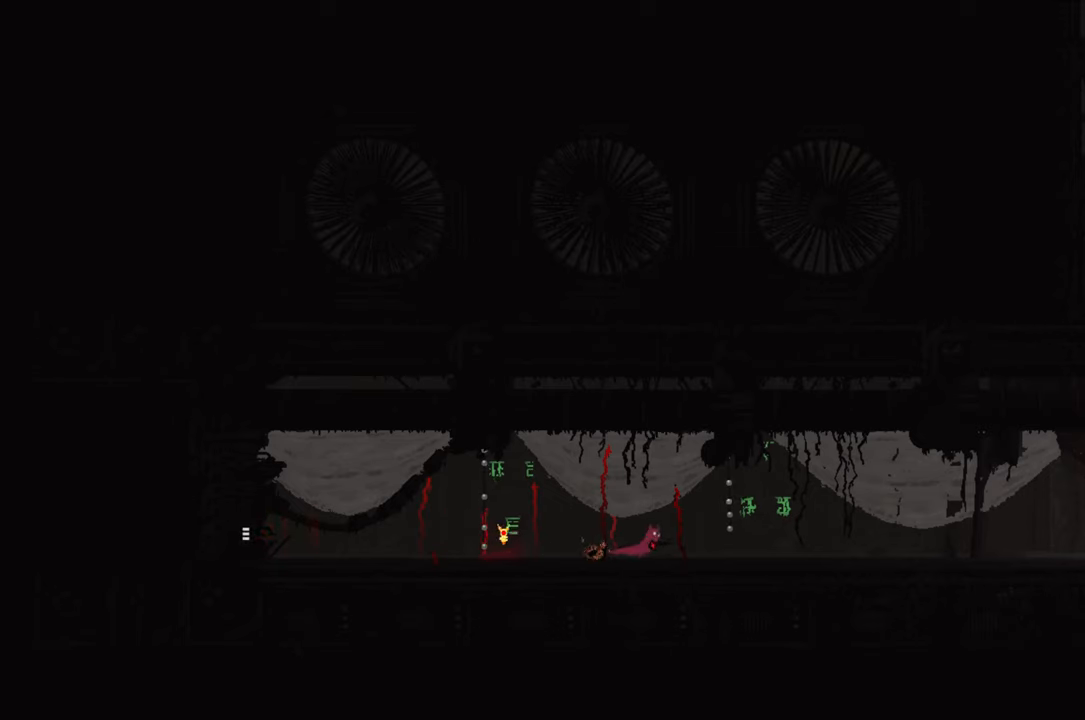
{"buttons": [], "left_stick": "right", "right_stick": "center", "events": []}
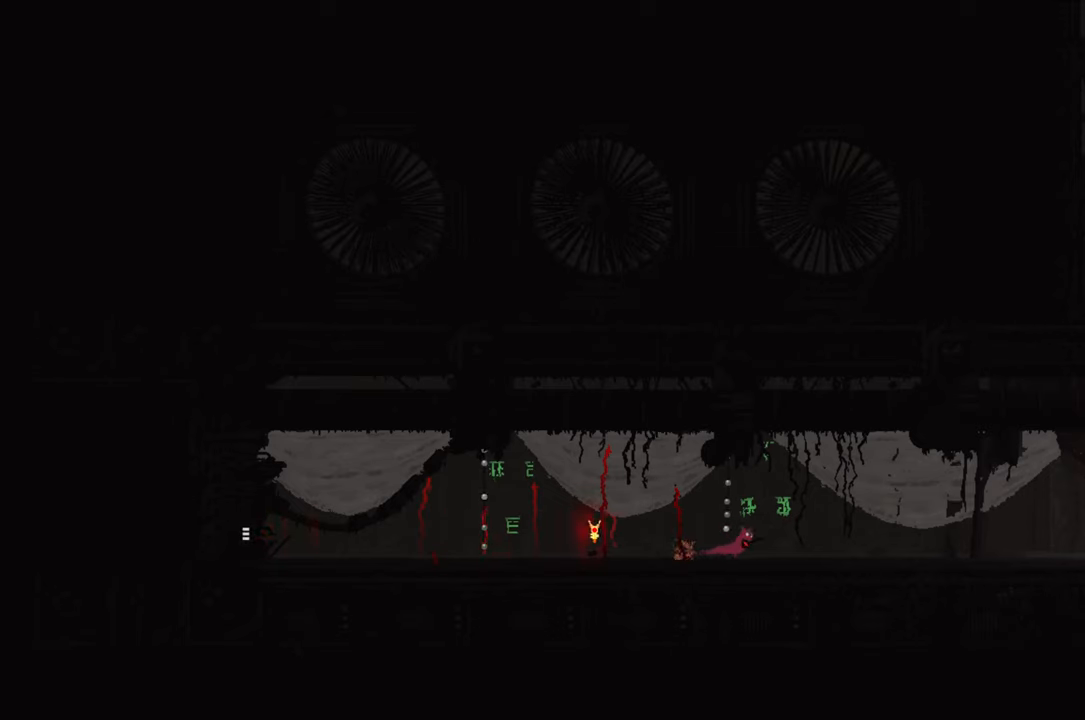
{"buttons": [], "left_stick": "right", "right_stick": "center", "events": []}
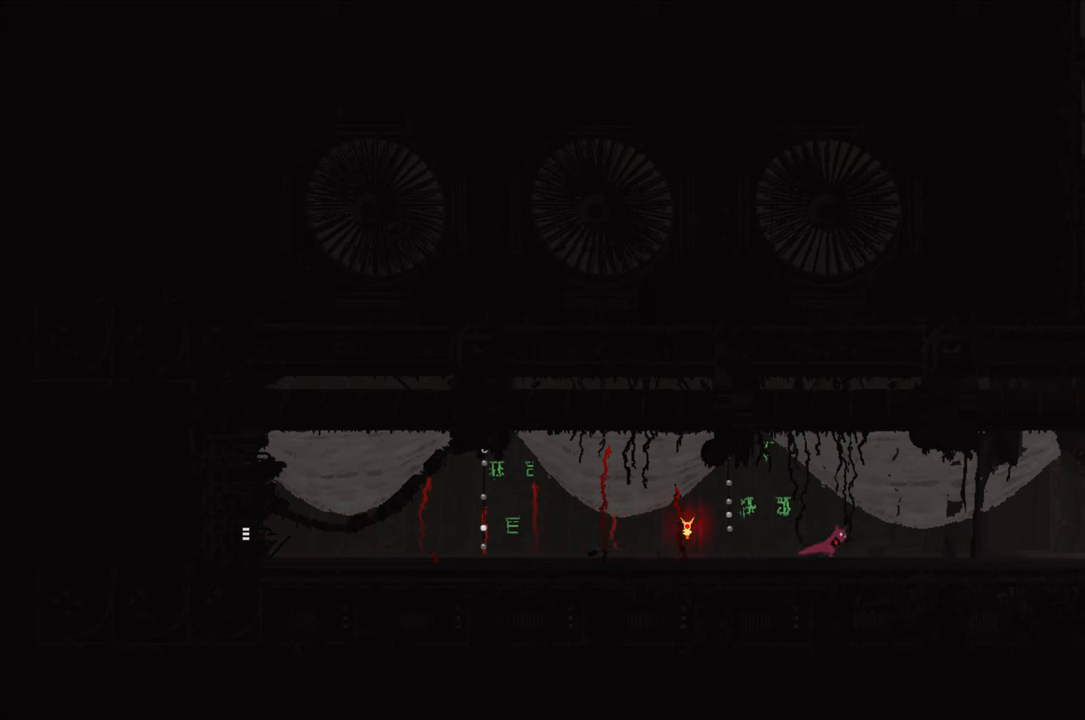
{"buttons": [], "left_stick": "right", "right_stick": "center", "events": []}
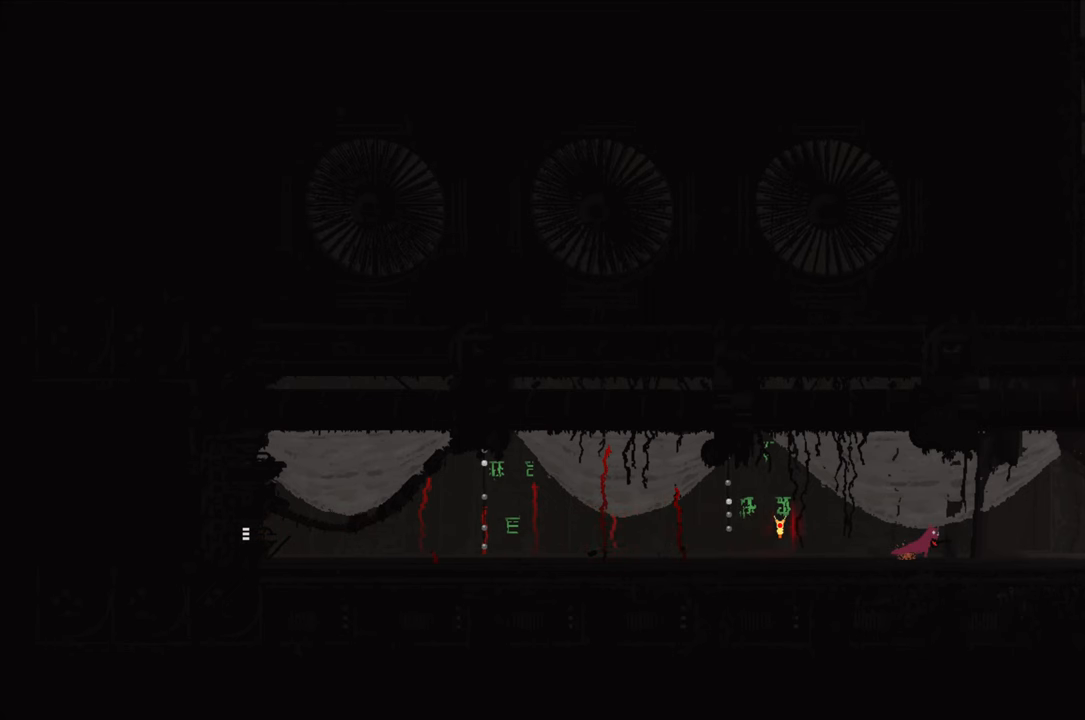
{"buttons": [], "left_stick": "right", "right_stick": "center", "events": []}
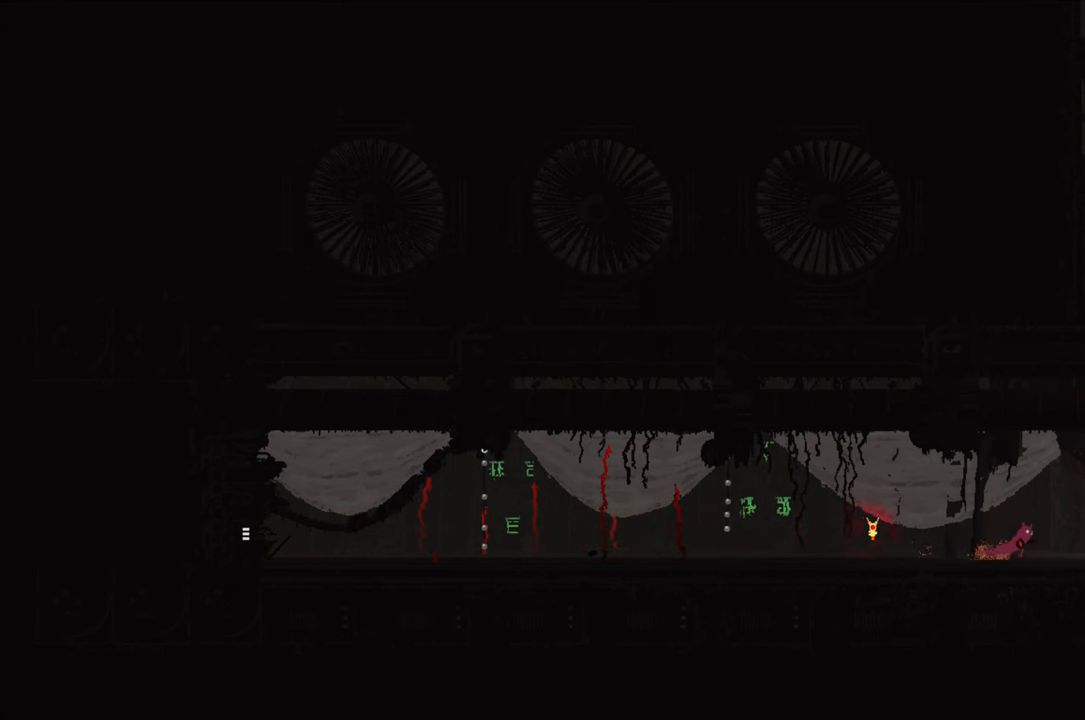
{"buttons": [], "left_stick": "right", "right_stick": "center", "events": []}
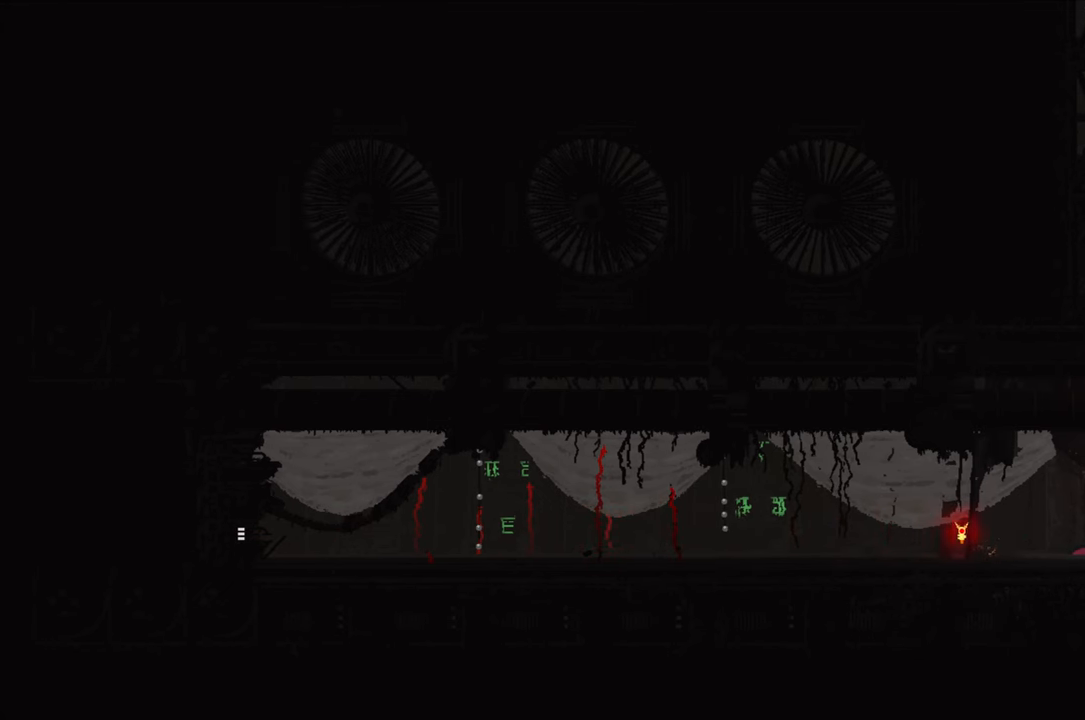
{"buttons": [], "left_stick": "center", "right_stick": "center", "events": [[317, "left_stick", "center"]]}
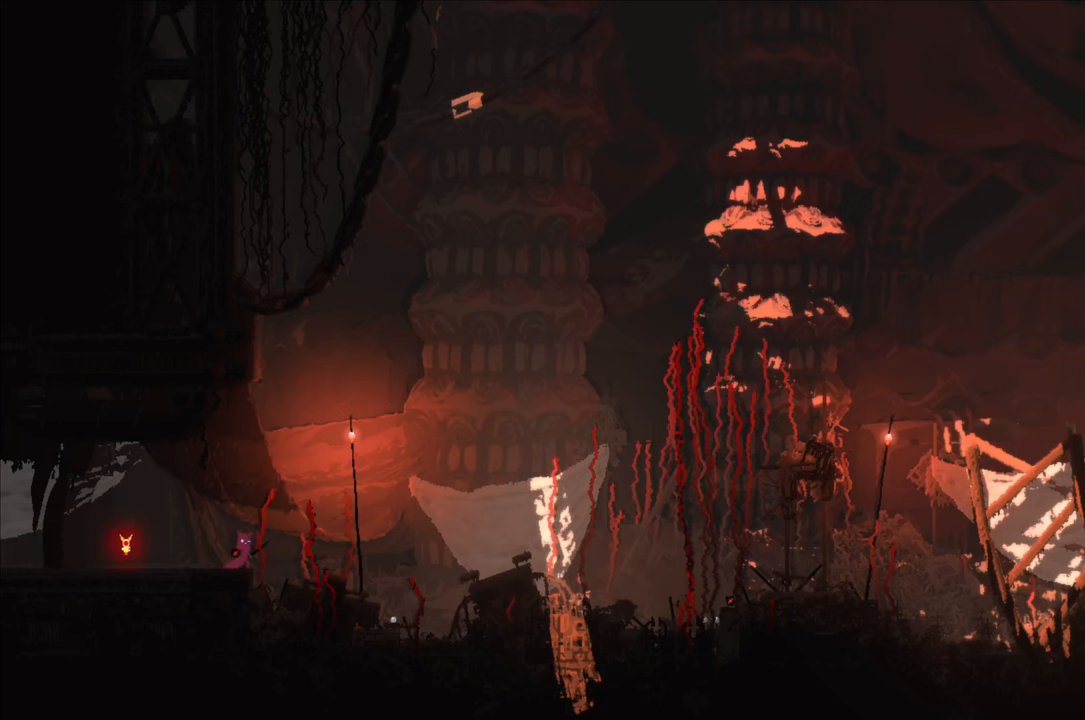
{"buttons": [], "left_stick": "center", "right_stick": "center", "events": []}
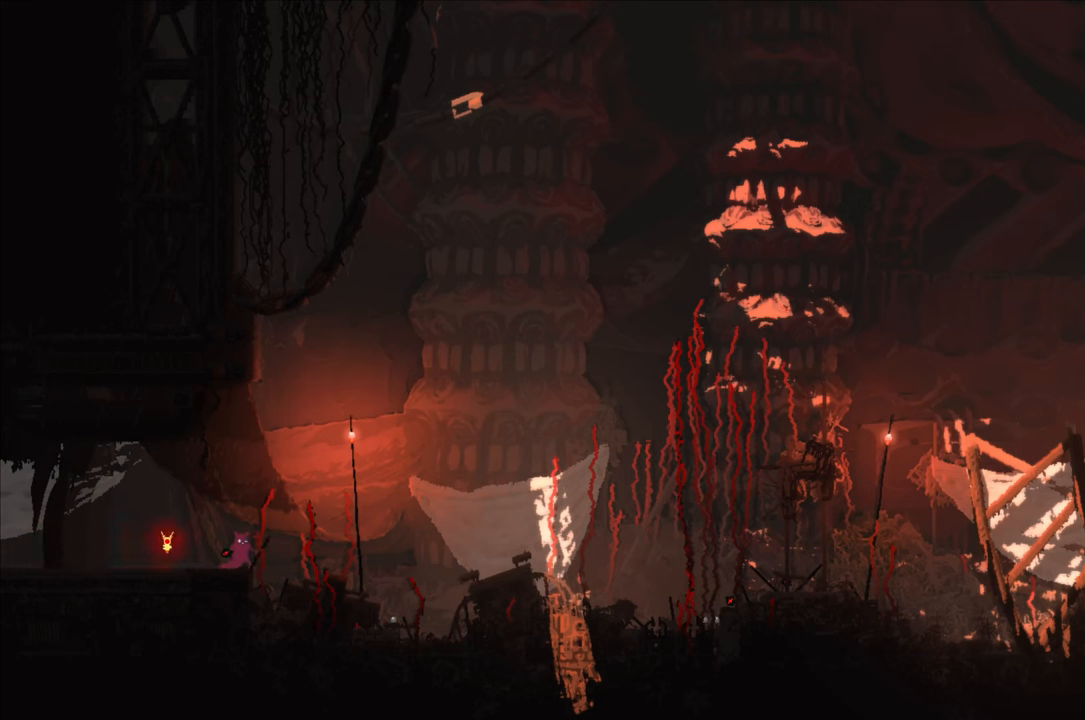
{"buttons": [], "left_stick": "center", "right_stick": "center", "events": []}
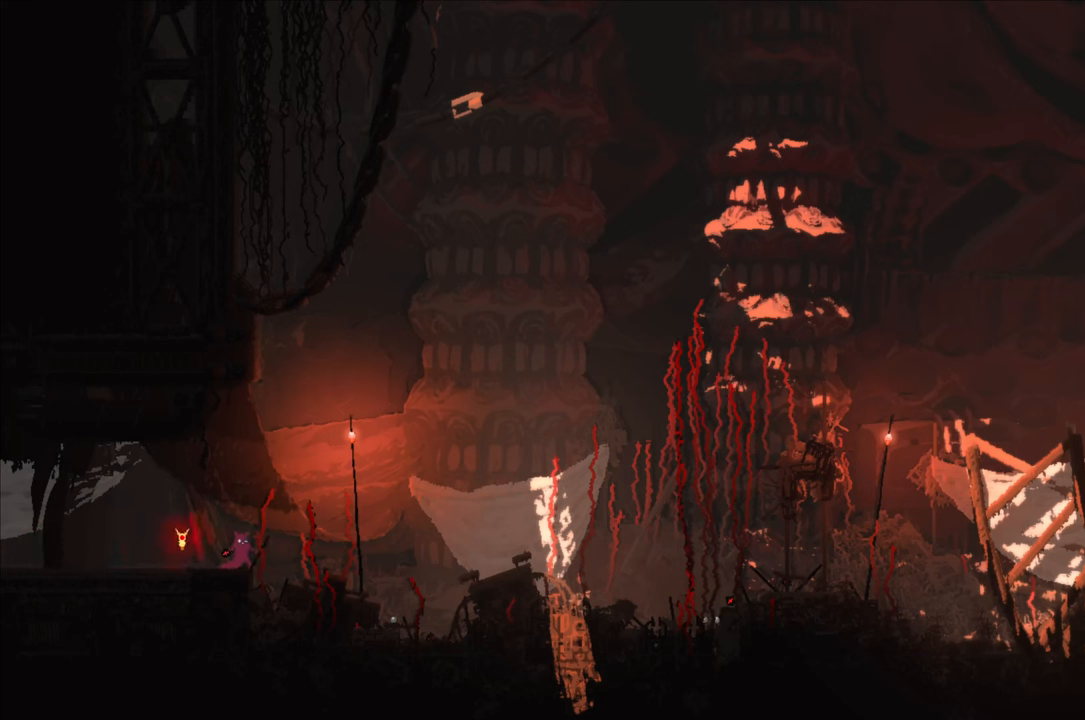
{"buttons": [], "left_stick": "center", "right_stick": "center", "events": []}